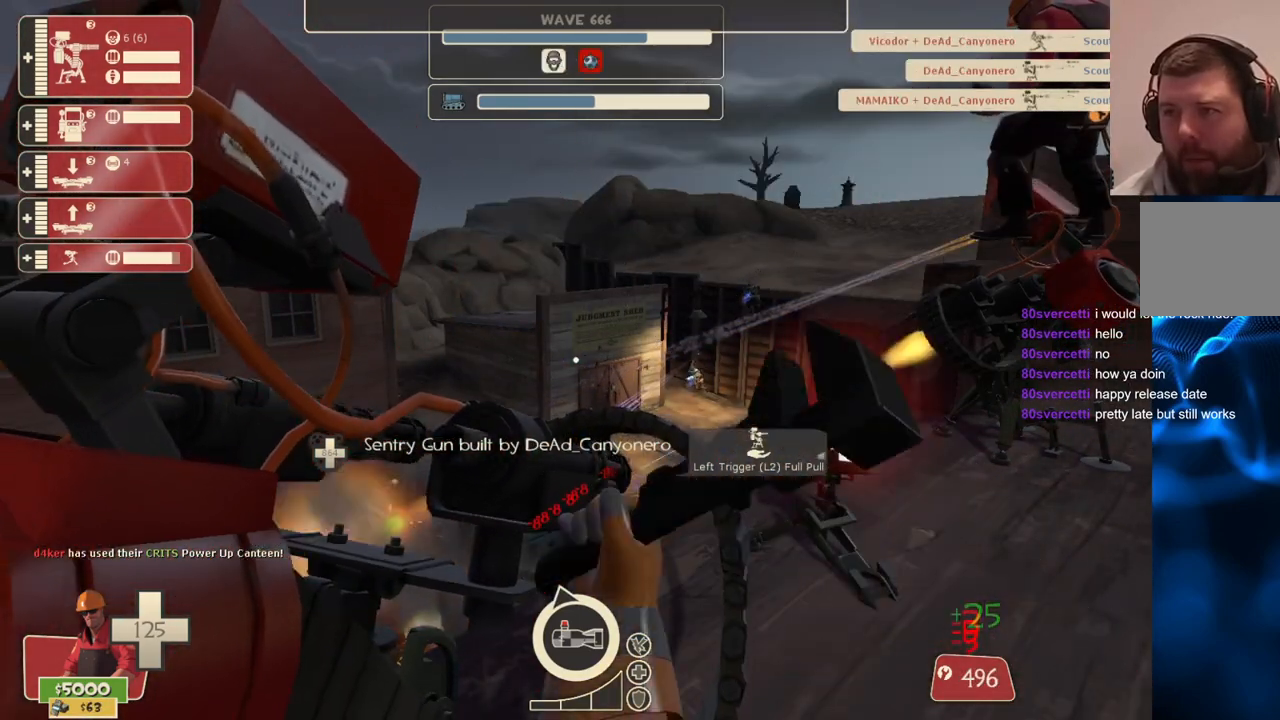
Gameplay with a controller (PlayStation layout); each line is a JSON object with the inputs held at the frame after it. "events" lists button and stick changes between this image and that frame as [ms after this image, input, new state], when the widget could be followed in between.
{"buttons": ["R2"], "left_stick": "center", "right_stick": "center", "events": []}
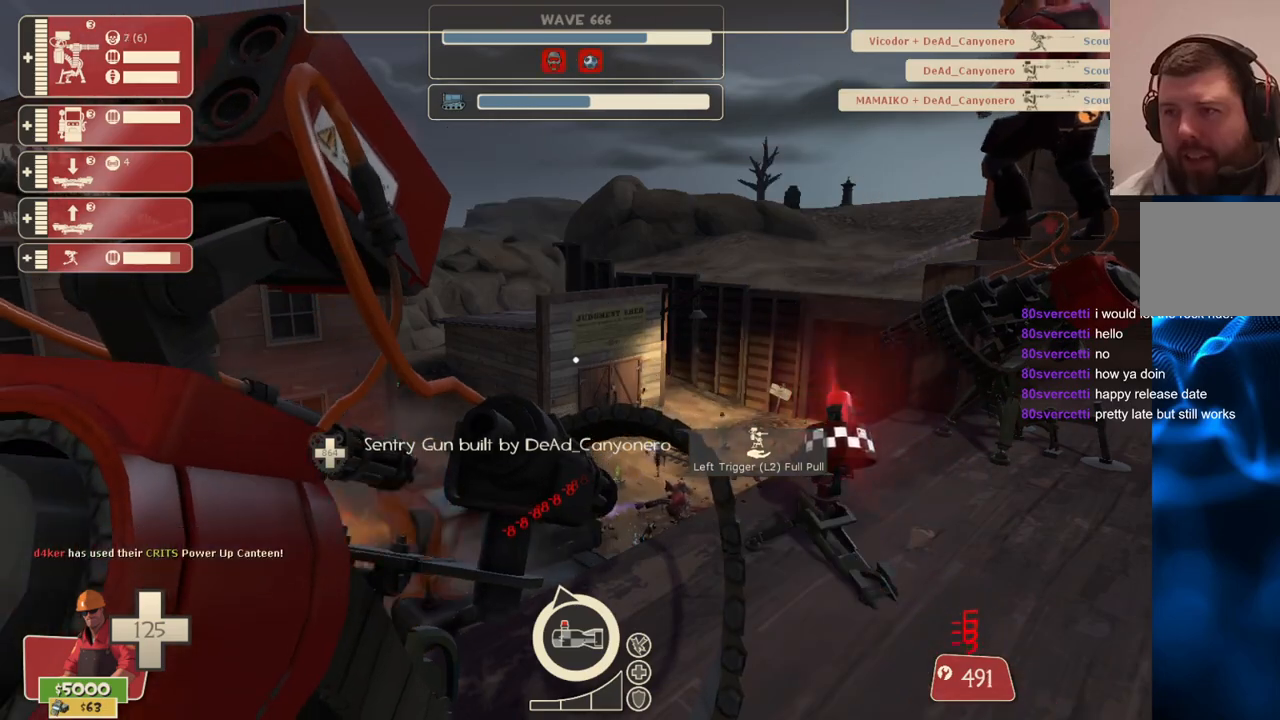
{"buttons": ["R2"], "left_stick": "center", "right_stick": "center", "events": []}
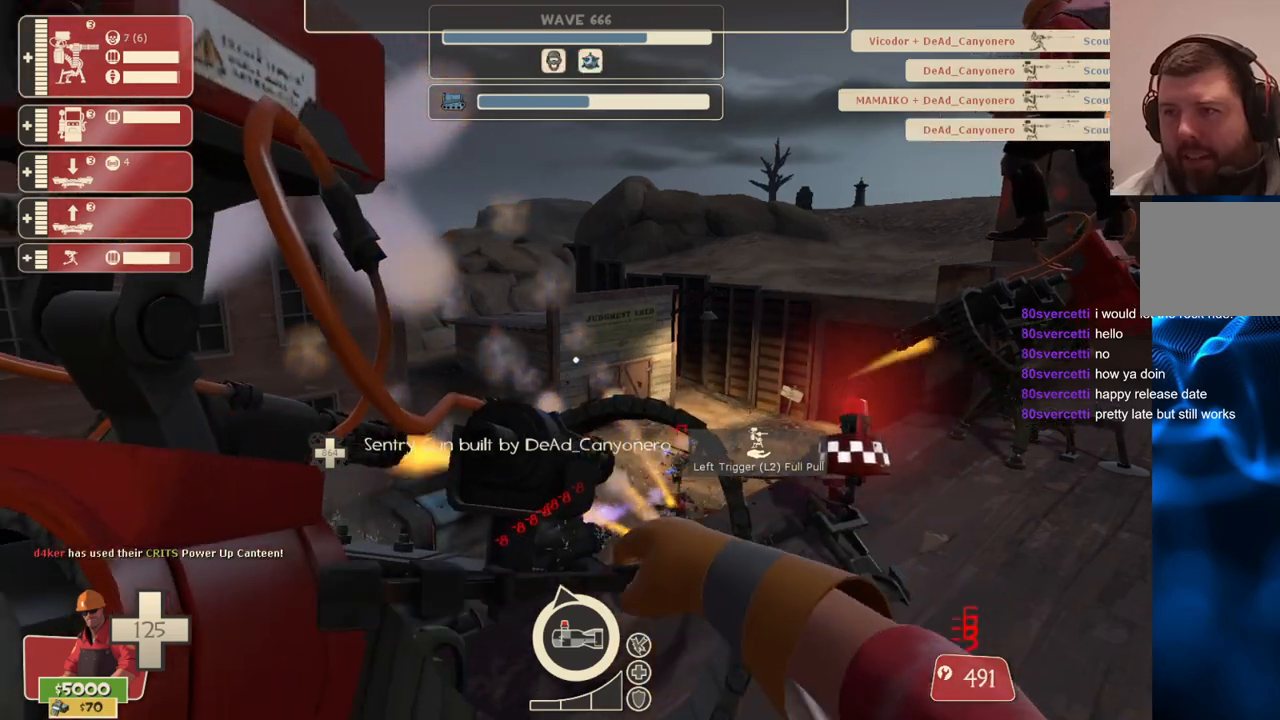
{"buttons": ["R2"], "left_stick": "center", "right_stick": "center", "events": [[17, "right_stick", "left"], [150, "right_stick", "center"]]}
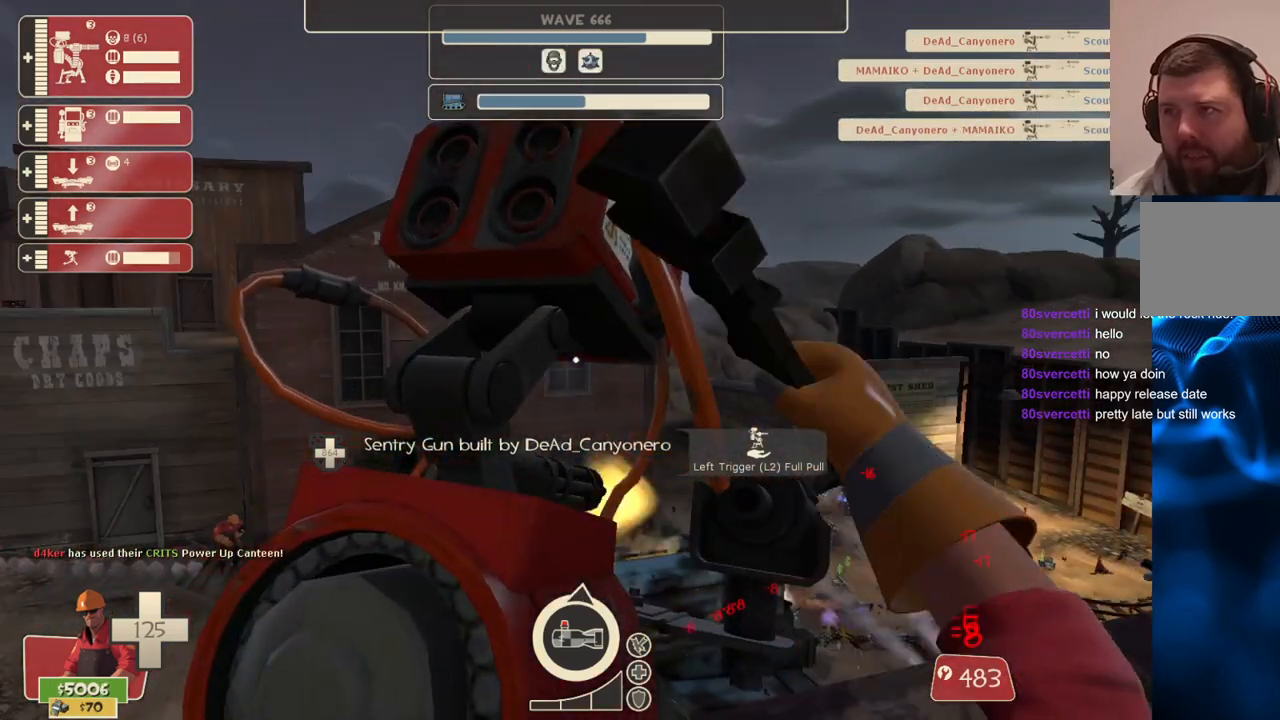
{"buttons": ["R2"], "left_stick": "center", "right_stick": "center", "events": []}
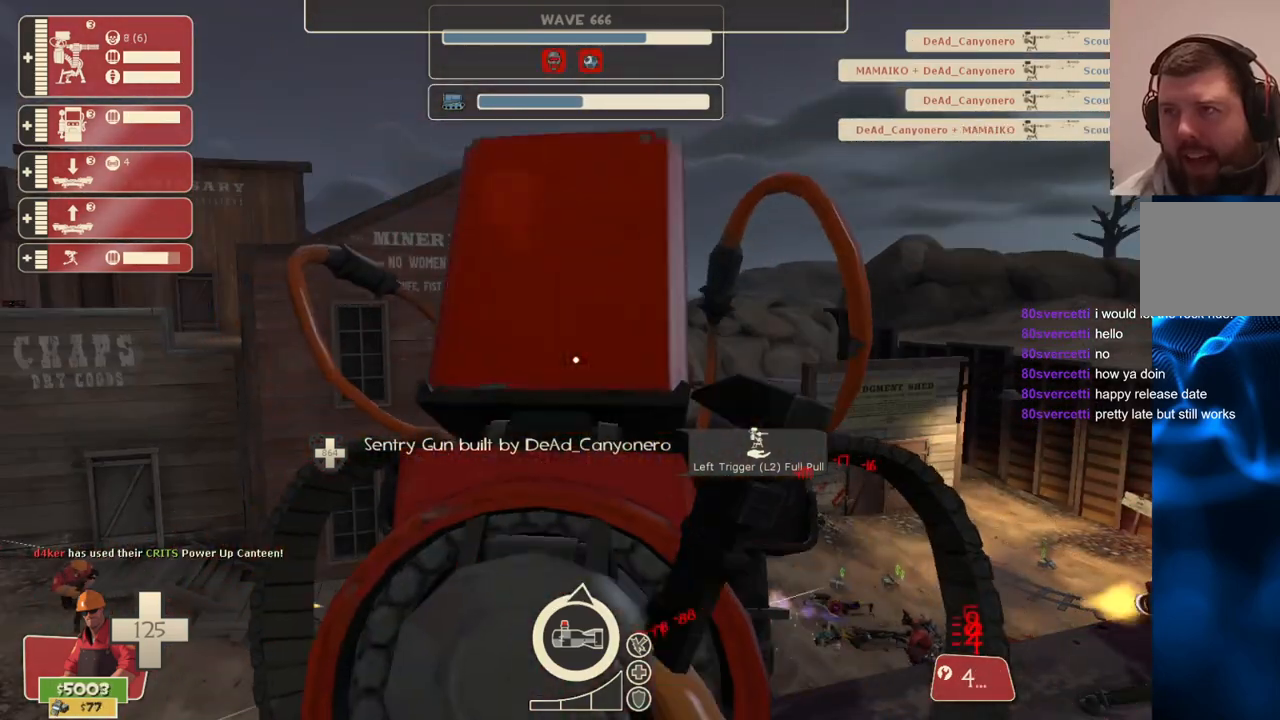
{"buttons": ["R2"], "left_stick": "center", "right_stick": "center", "events": []}
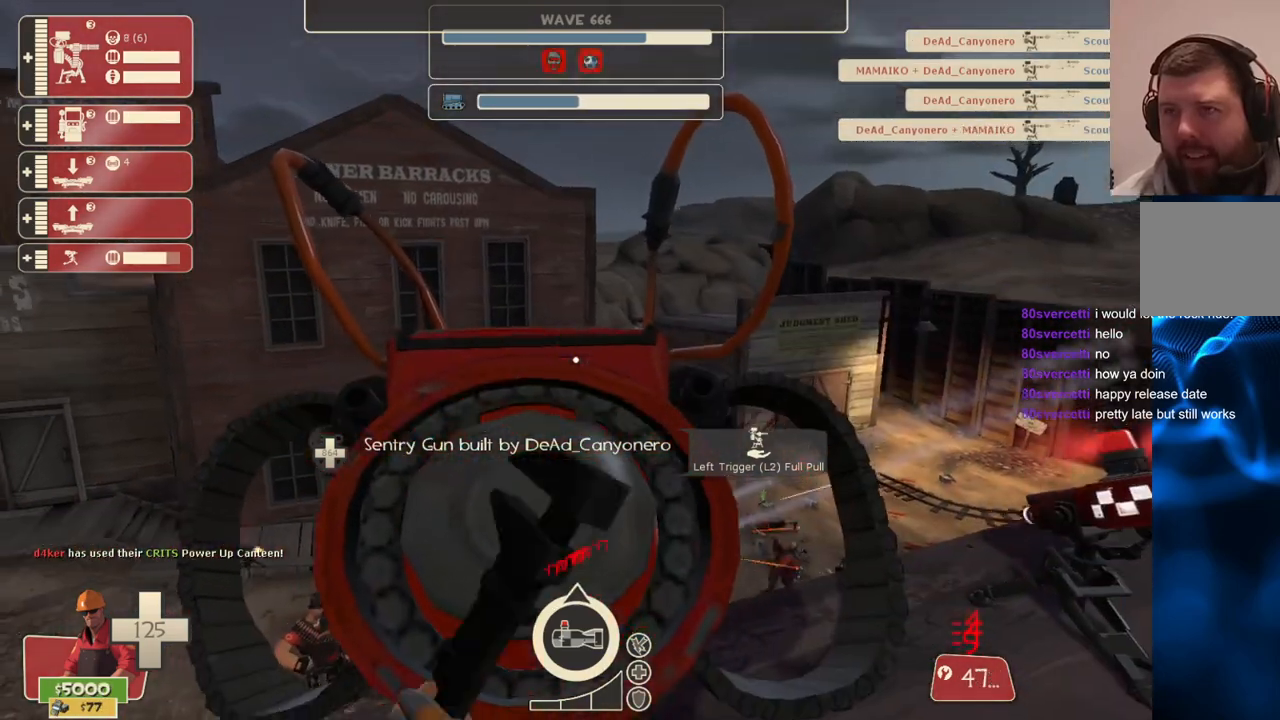
{"buttons": ["R2"], "left_stick": "center", "right_stick": "center", "events": []}
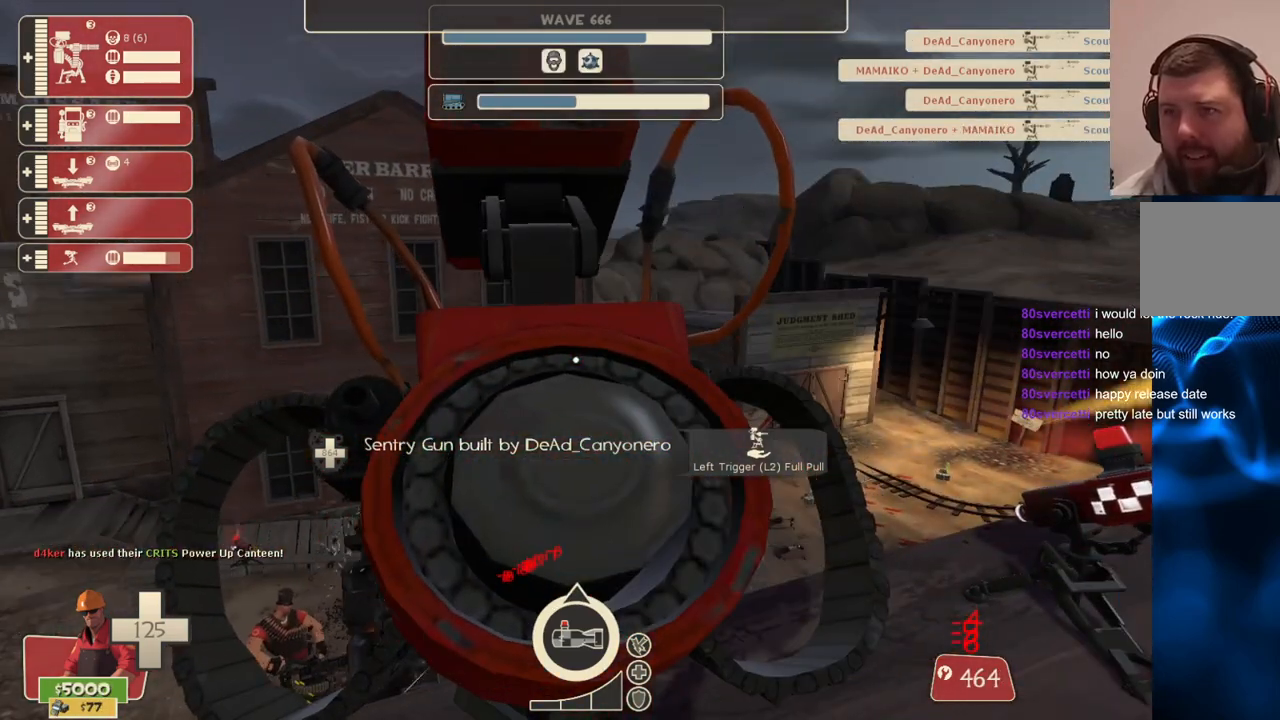
{"buttons": ["R2"], "left_stick": "center", "right_stick": "center", "events": []}
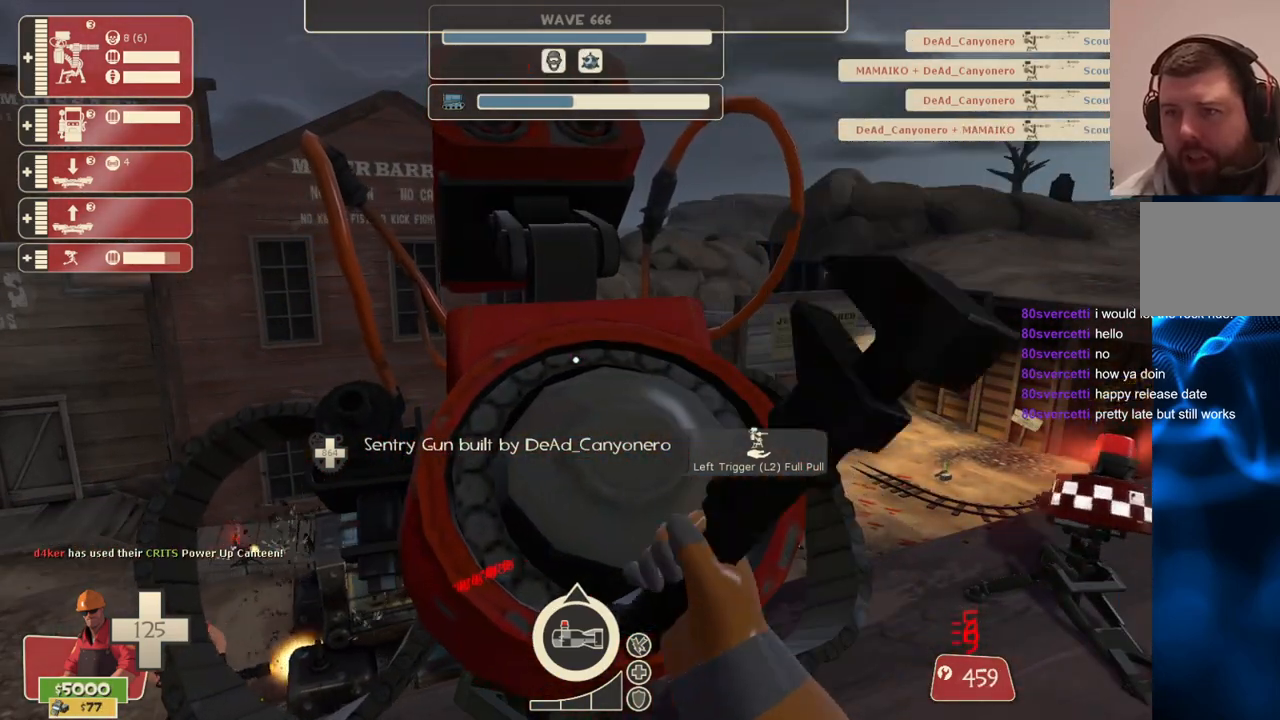
{"buttons": ["R2"], "left_stick": "center", "right_stick": "center", "events": []}
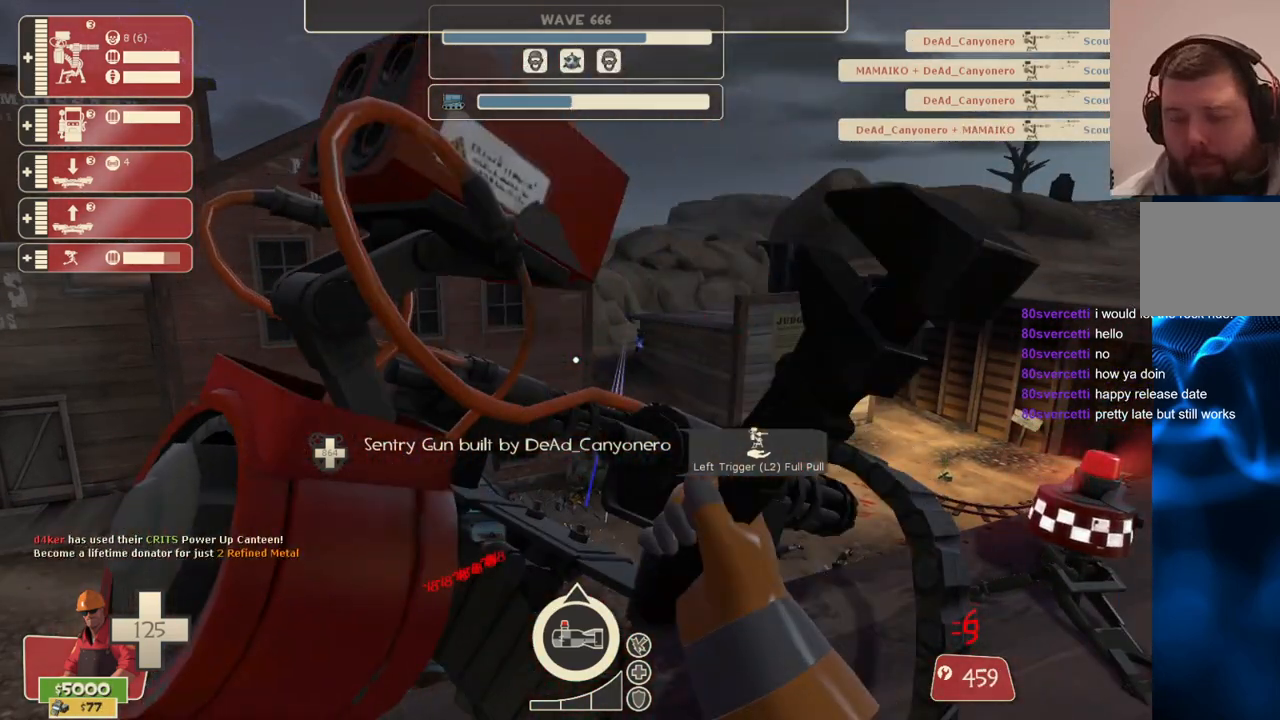
{"buttons": ["R2"], "left_stick": "center", "right_stick": "center", "events": []}
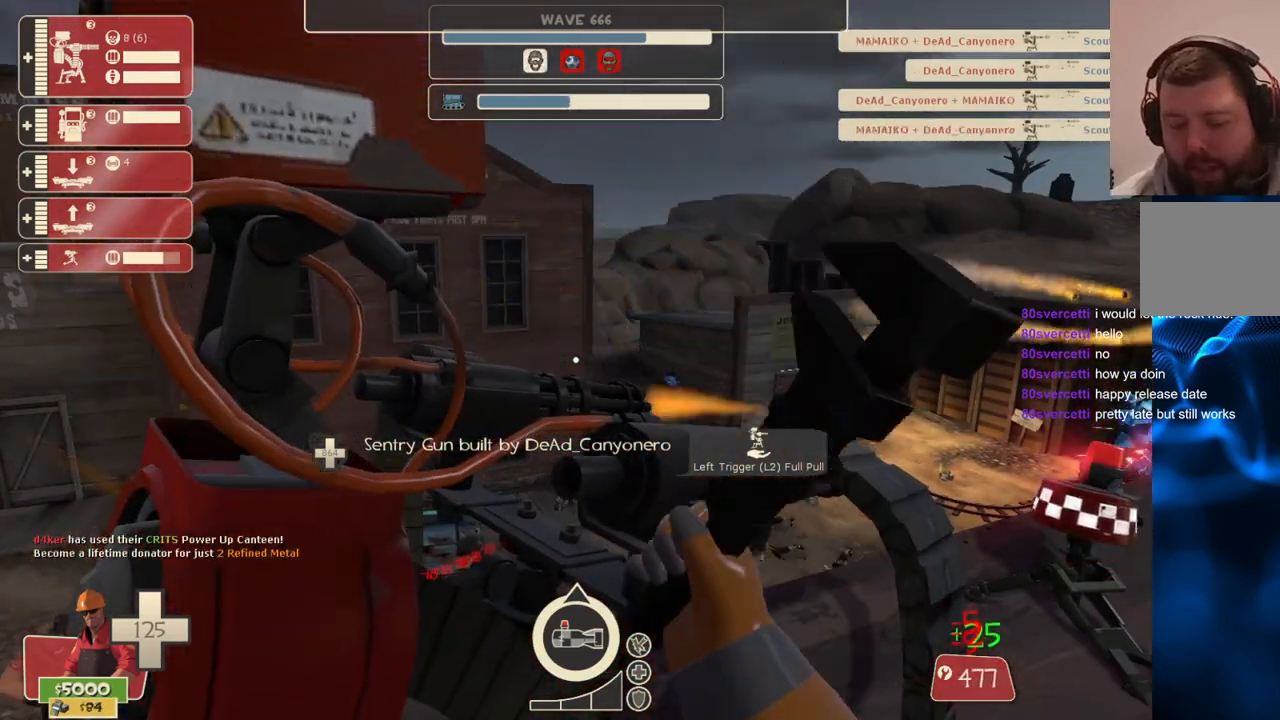
{"buttons": ["R2"], "left_stick": "center", "right_stick": "center", "events": []}
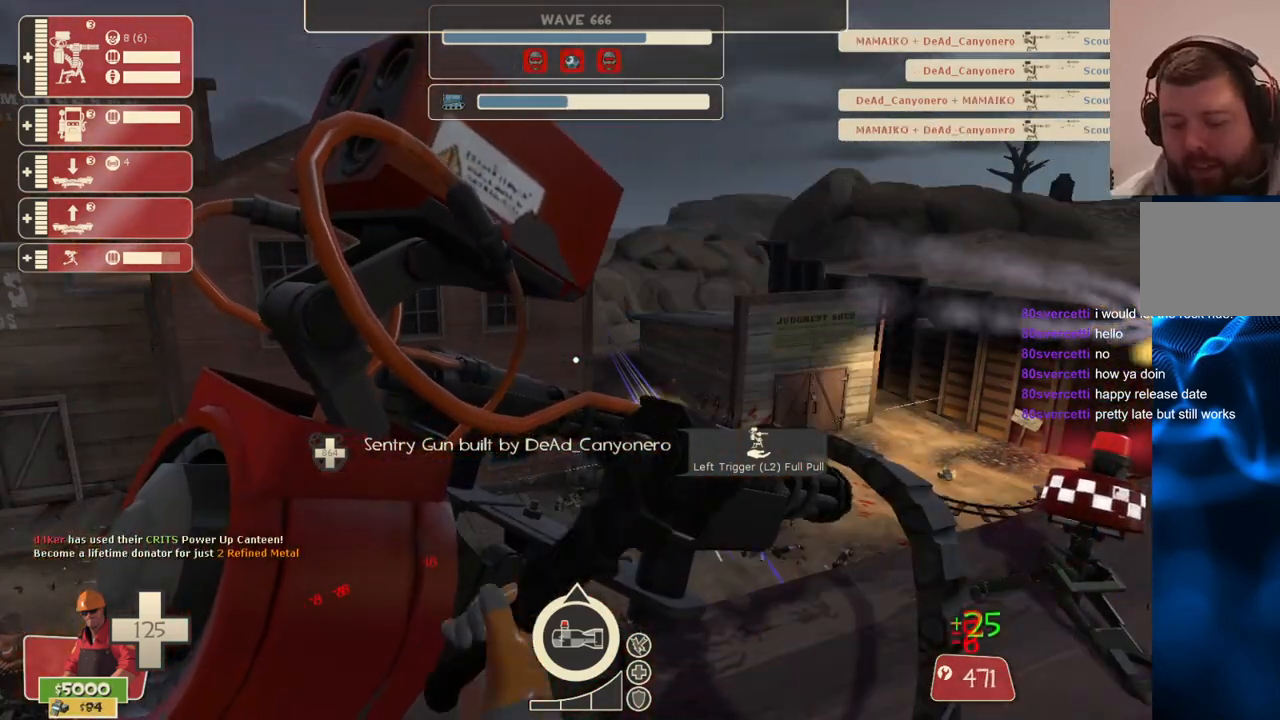
{"buttons": ["R2"], "left_stick": "center", "right_stick": "center", "events": []}
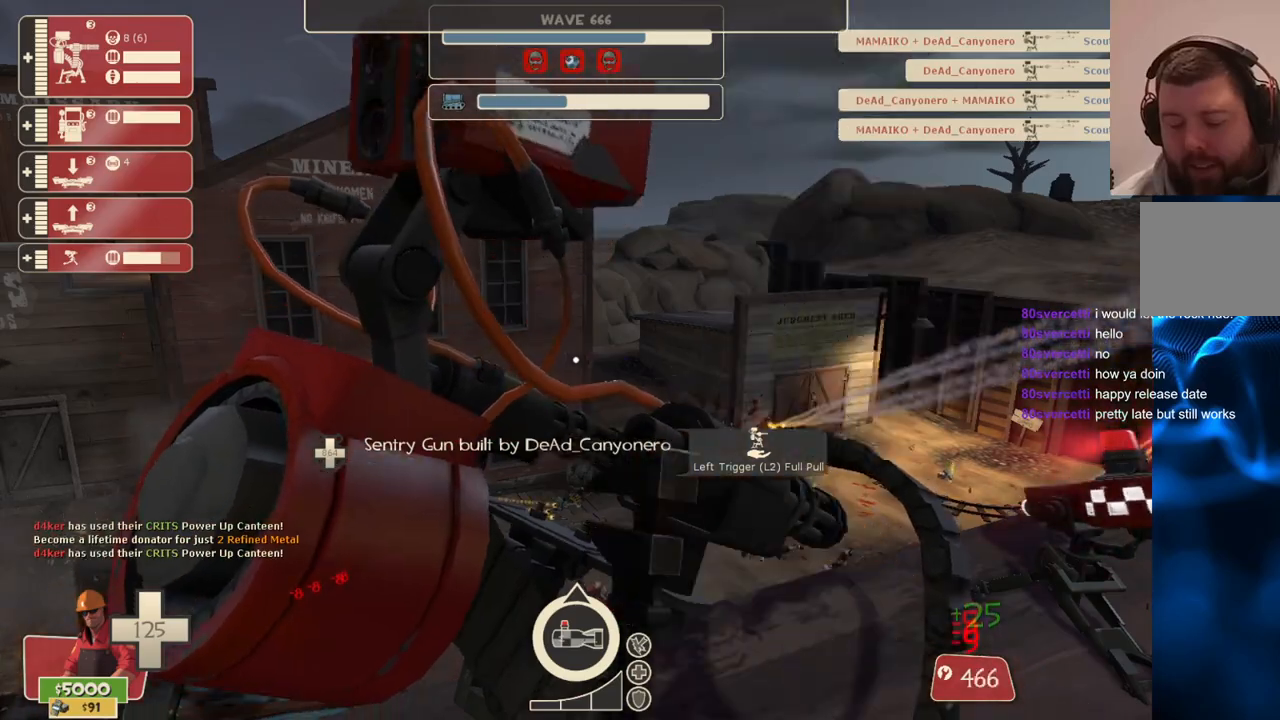
{"buttons": ["R2"], "left_stick": "center", "right_stick": "center", "events": []}
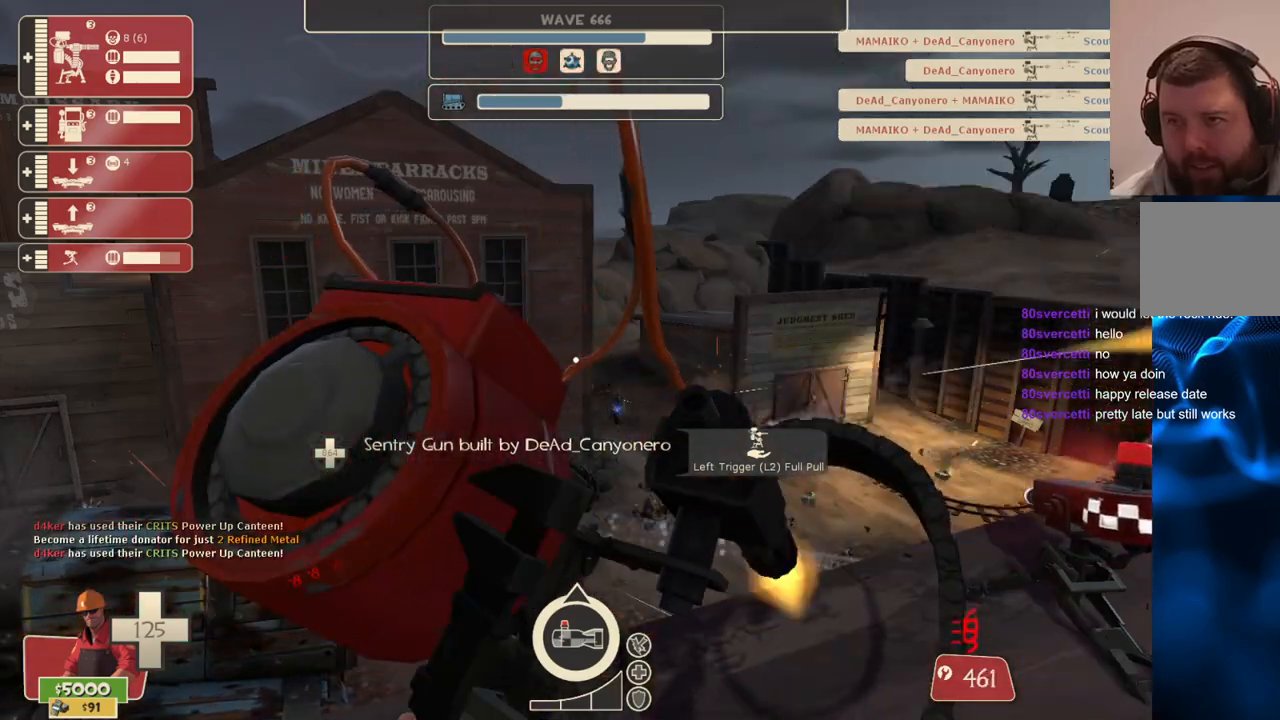
{"buttons": ["R2"], "left_stick": "center", "right_stick": "center", "events": []}
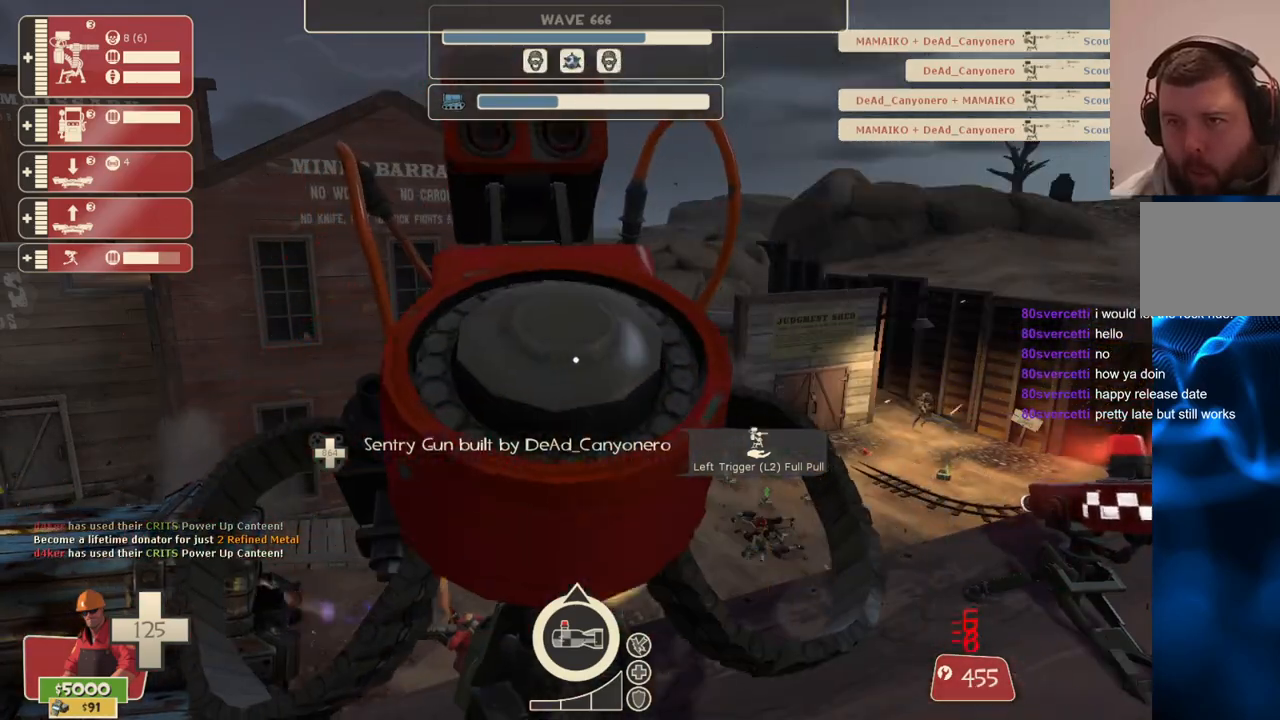
{"buttons": ["R2"], "left_stick": "center", "right_stick": "center", "events": []}
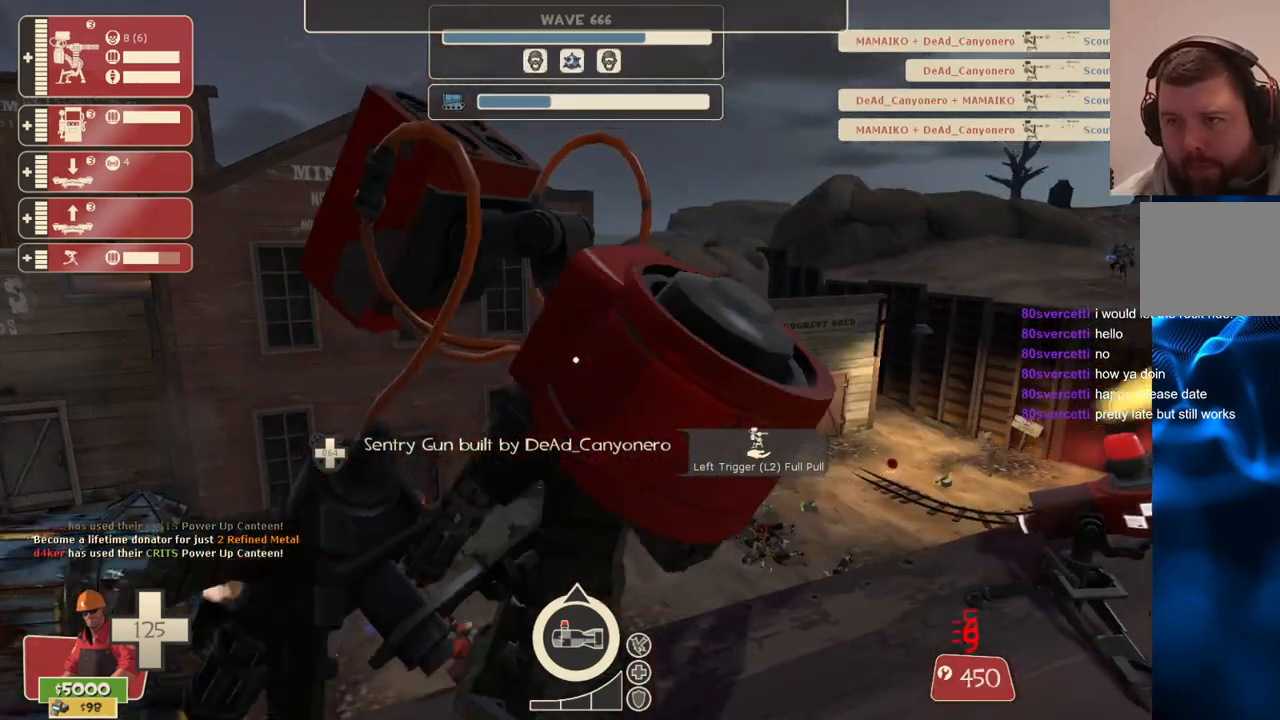
{"buttons": ["R2"], "left_stick": "center", "right_stick": "center", "events": [[150, "right_stick", "up-left"], [317, "right_stick", "center"]]}
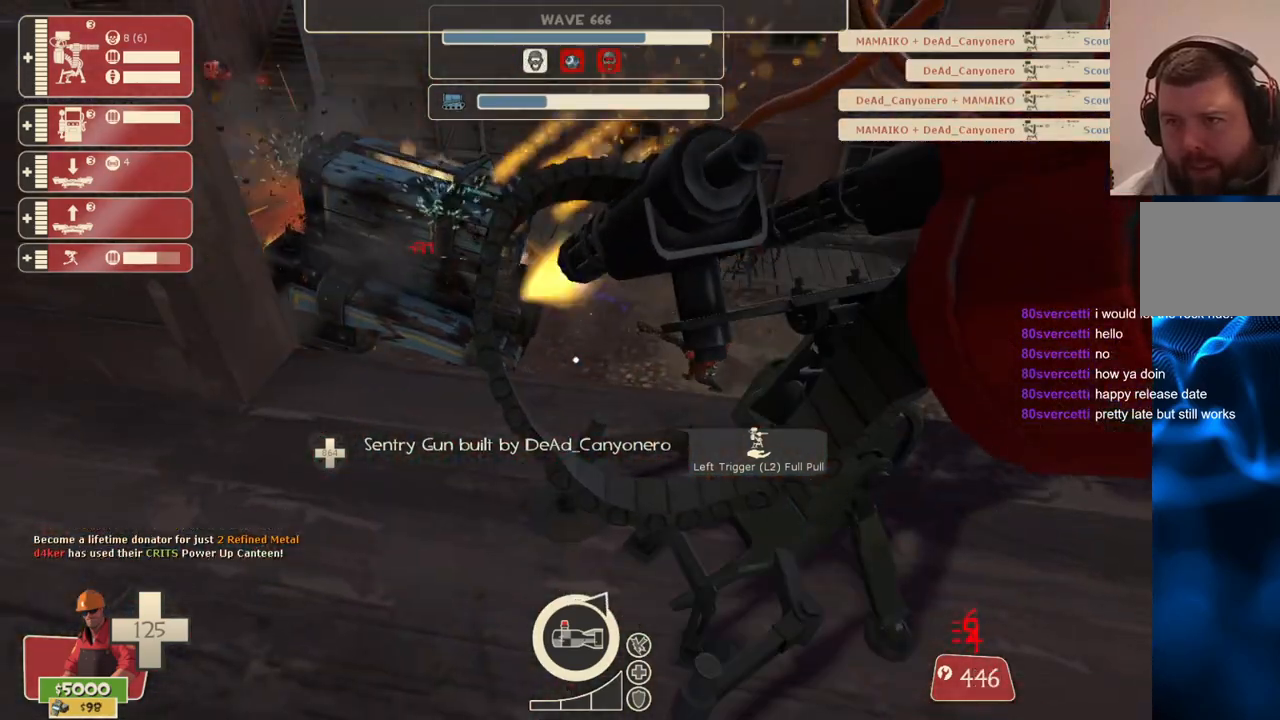
{"buttons": ["R2"], "left_stick": "center", "right_stick": "center", "events": [[83, "left_stick", "up-right"], [150, "left_stick", "center"]]}
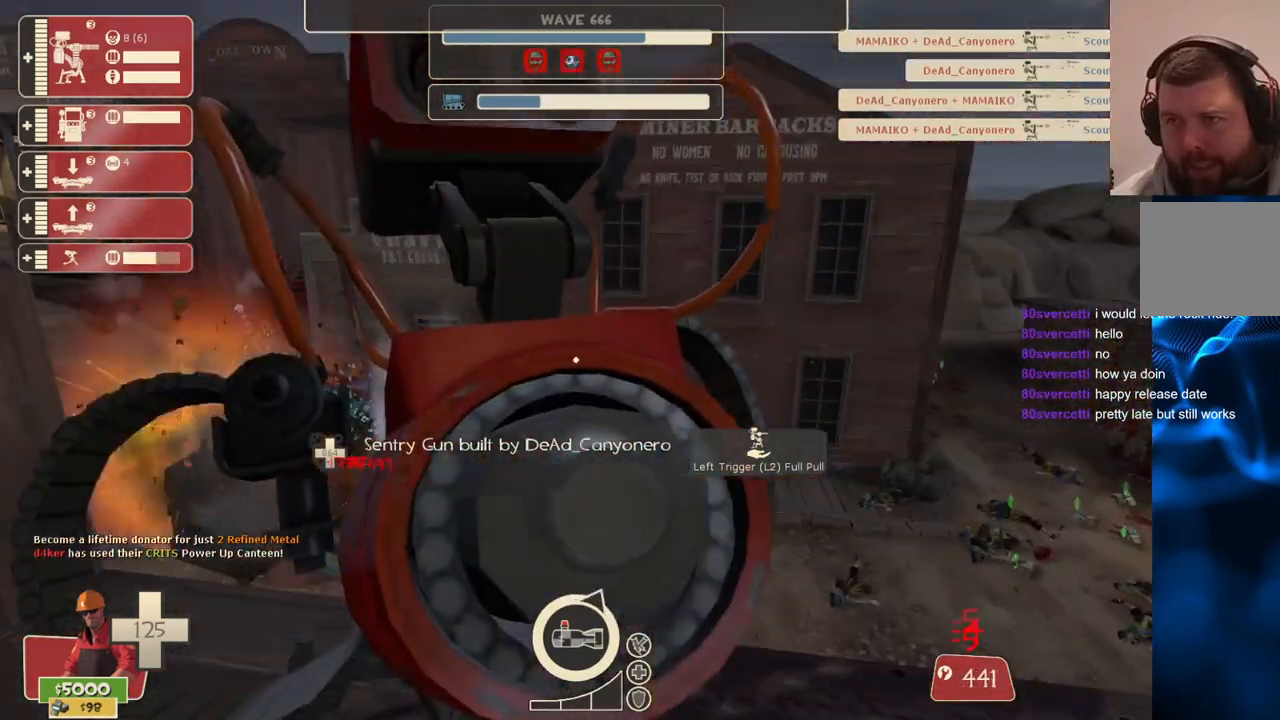
{"buttons": ["R2"], "left_stick": "center", "right_stick": "center", "events": []}
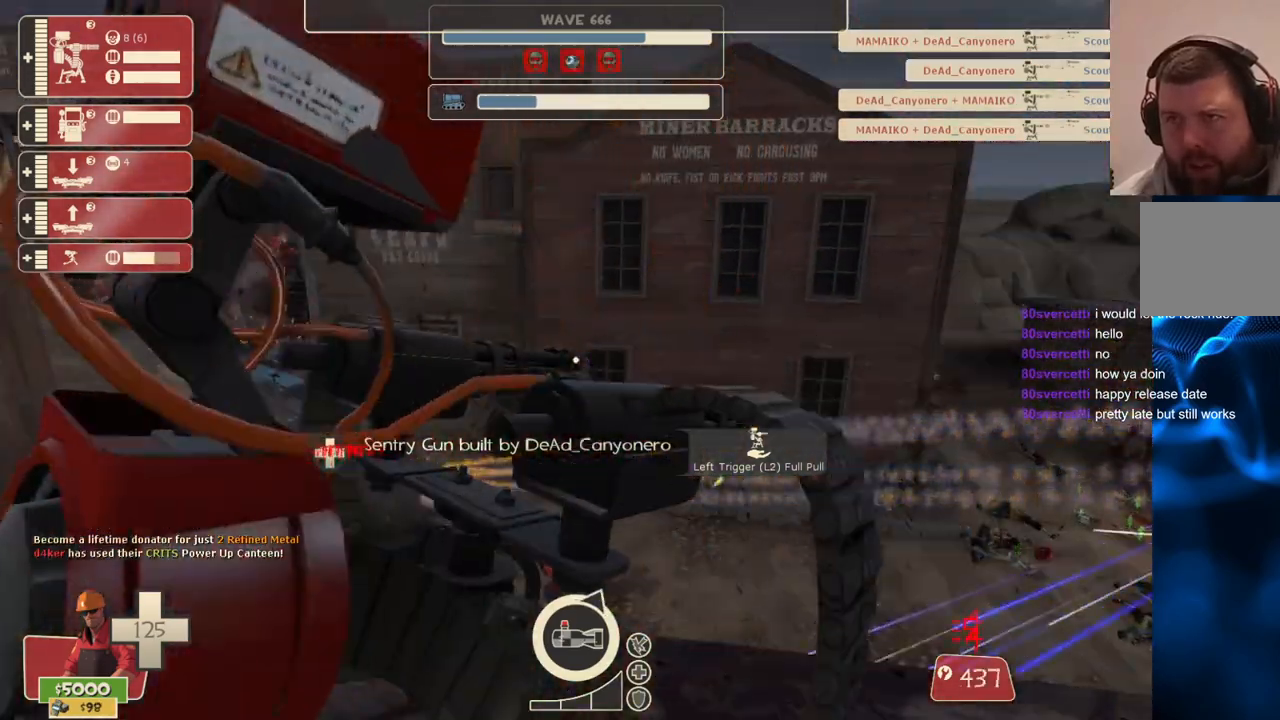
{"buttons": ["R2"], "left_stick": "center", "right_stick": "center", "events": []}
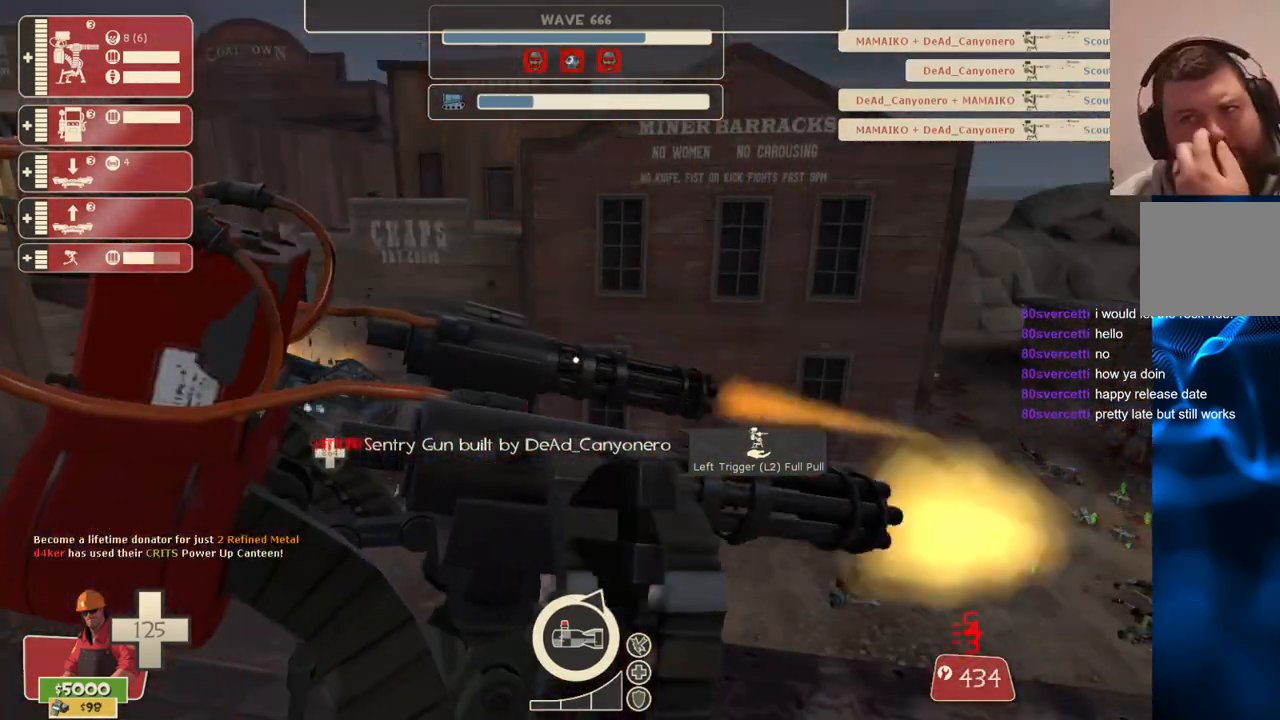
{"buttons": ["R2"], "left_stick": "center", "right_stick": "center", "events": [[350, "right_stick", "right"], [483, "right_stick", "center"]]}
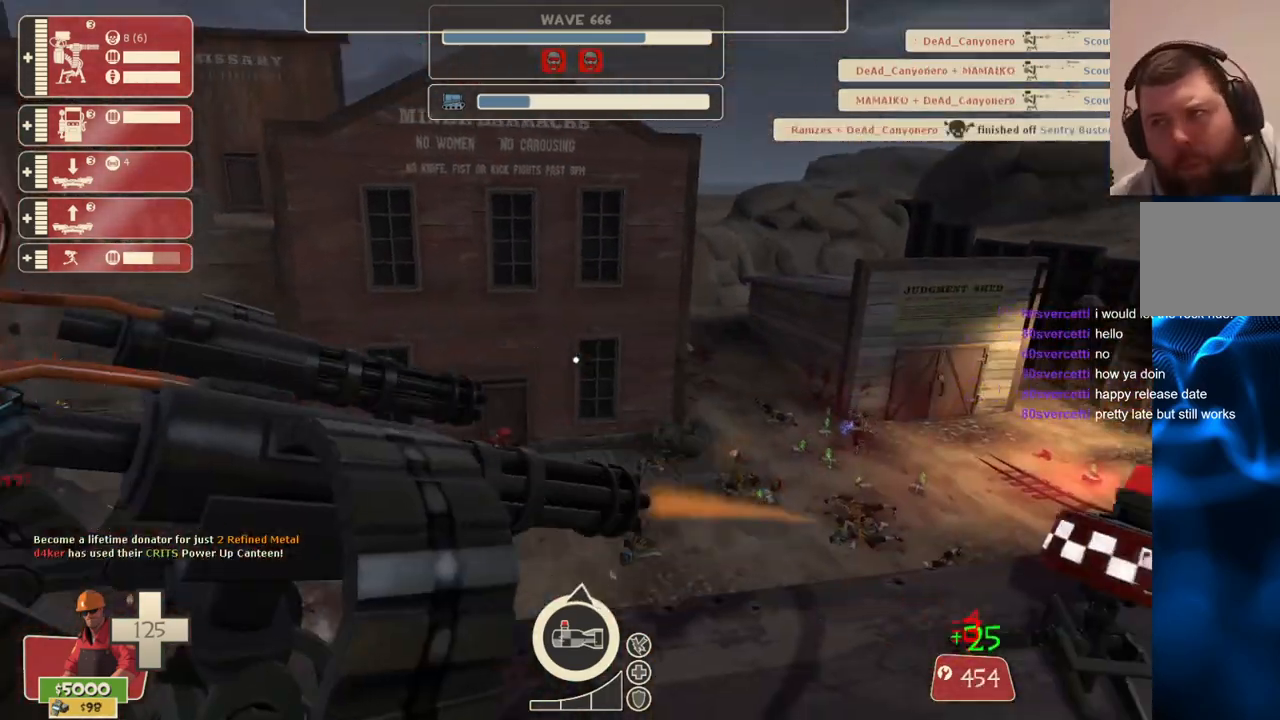
{"buttons": ["R2"], "left_stick": "center", "right_stick": "center", "events": []}
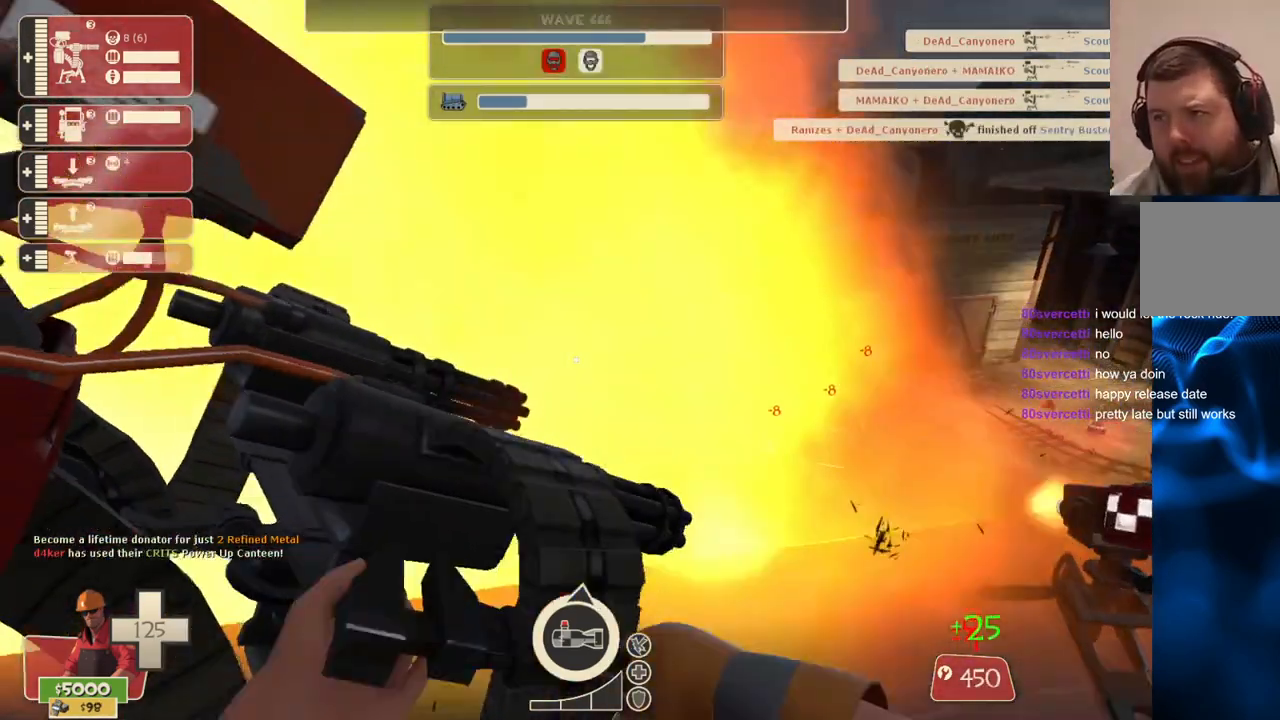
{"buttons": ["R2"], "left_stick": "center", "right_stick": "center", "events": []}
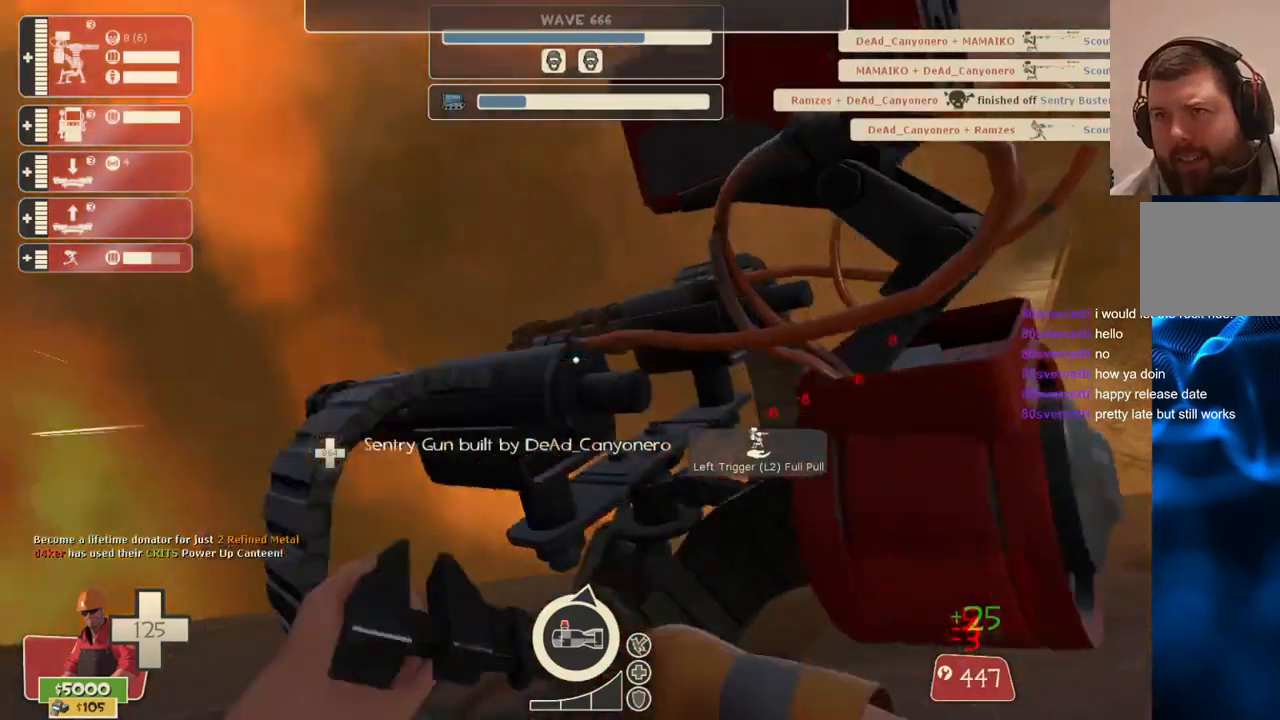
{"buttons": ["R2"], "left_stick": "center", "right_stick": "center", "events": [[117, "right_stick", "right"], [300, "right_stick", "center"]]}
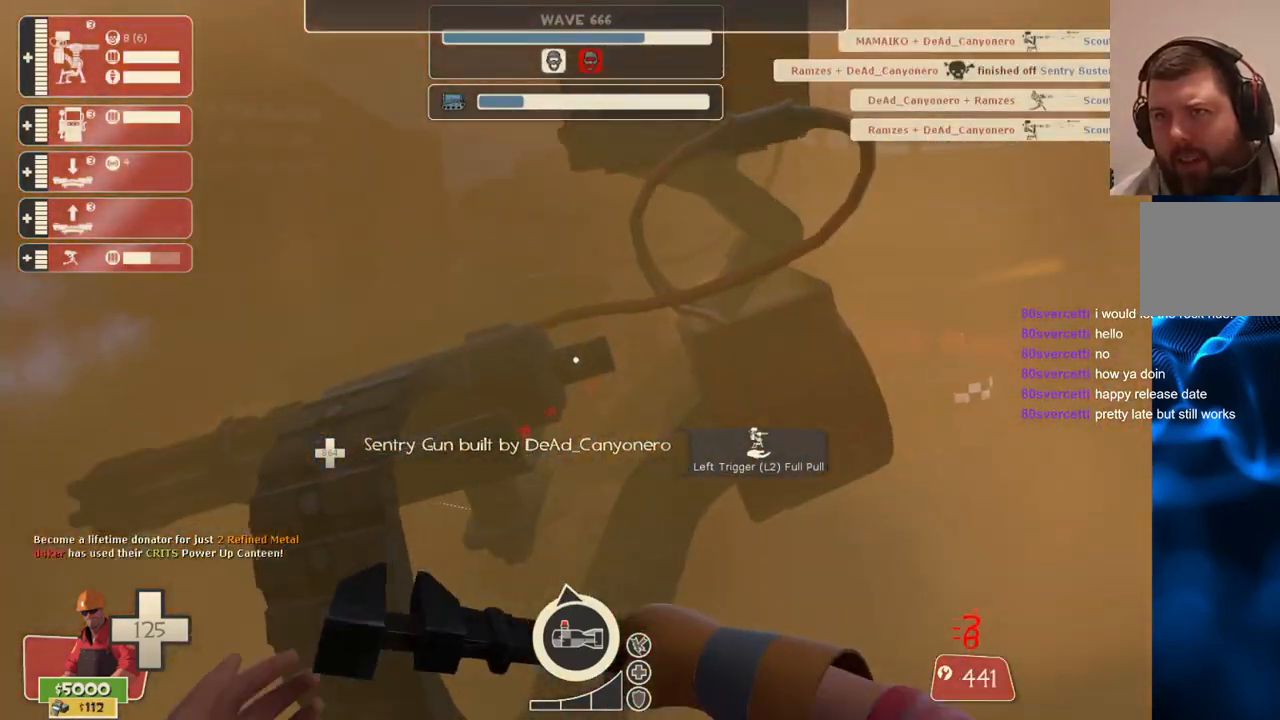
{"buttons": ["R2"], "left_stick": "center", "right_stick": "center", "events": []}
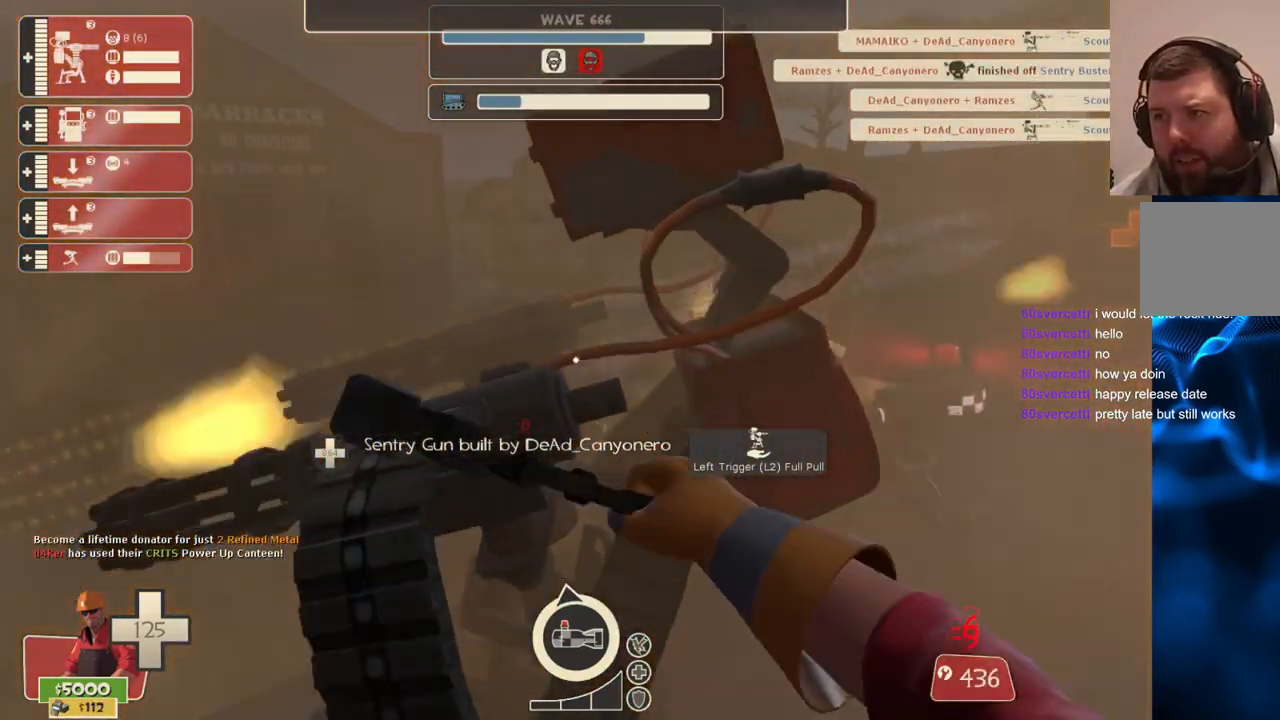
{"buttons": ["R2"], "left_stick": "center", "right_stick": "center", "events": []}
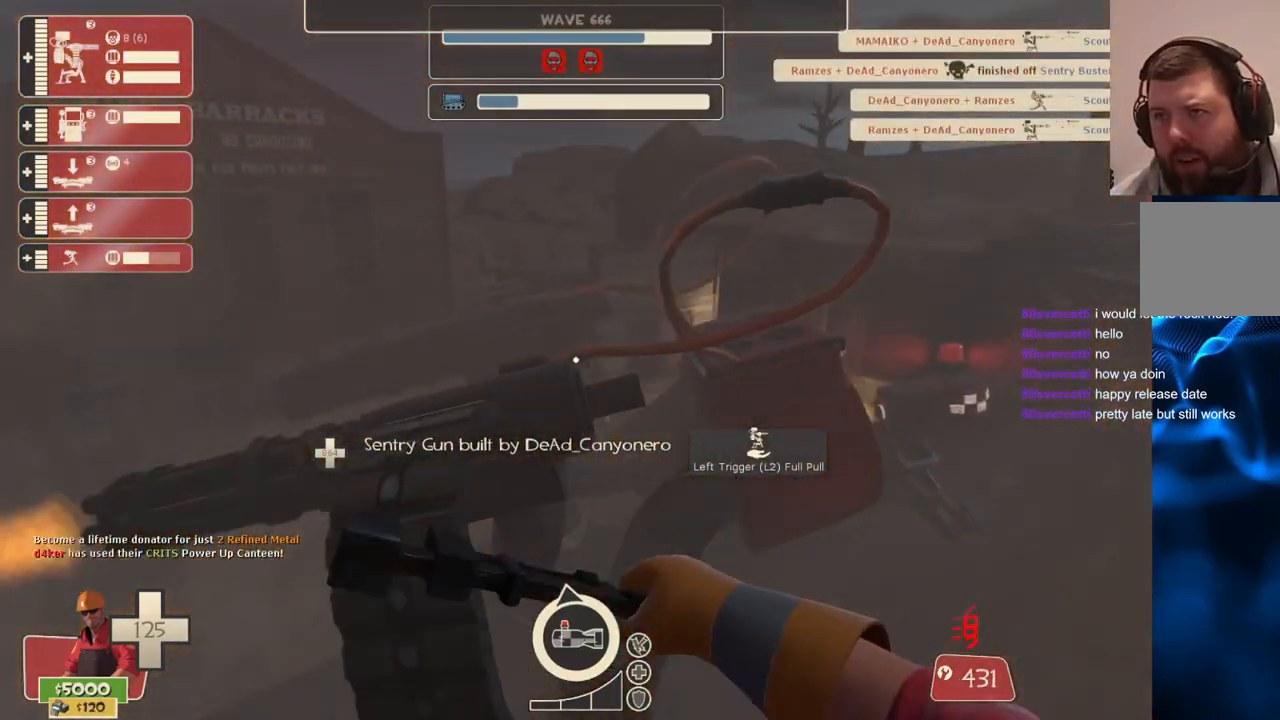
{"buttons": ["R2"], "left_stick": "center", "right_stick": "center", "events": []}
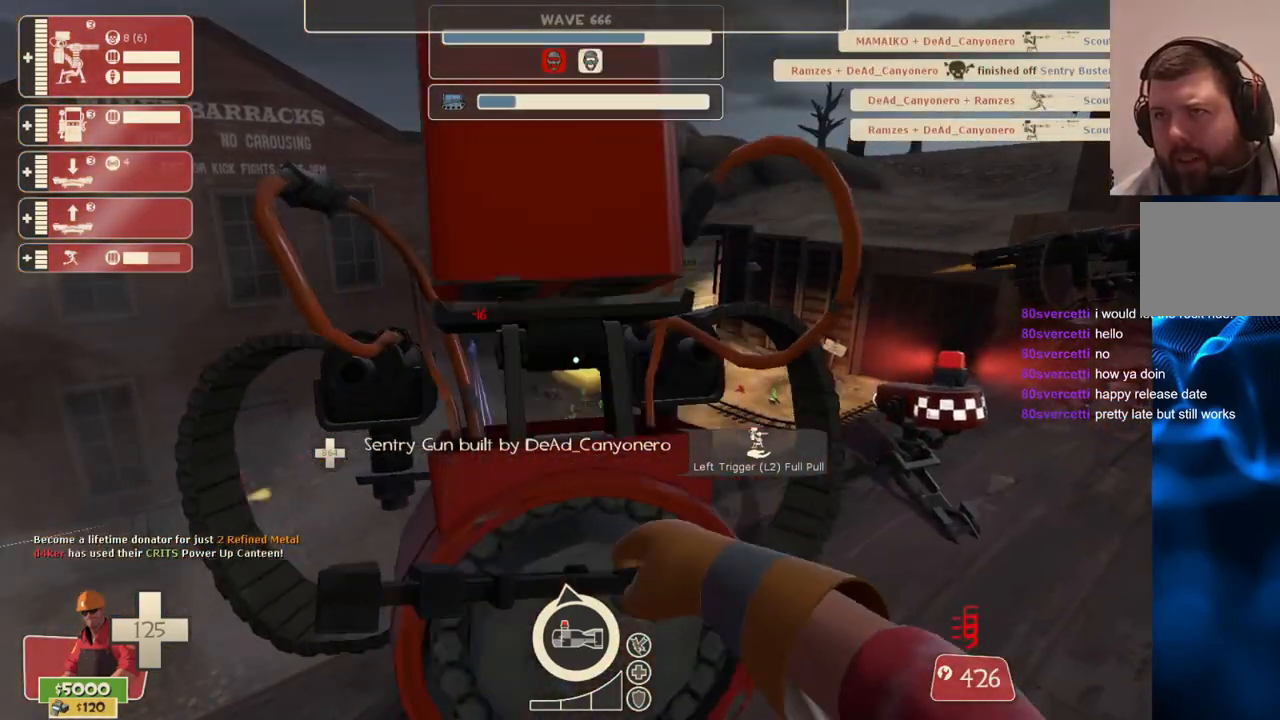
{"buttons": ["R2"], "left_stick": "center", "right_stick": "center", "events": []}
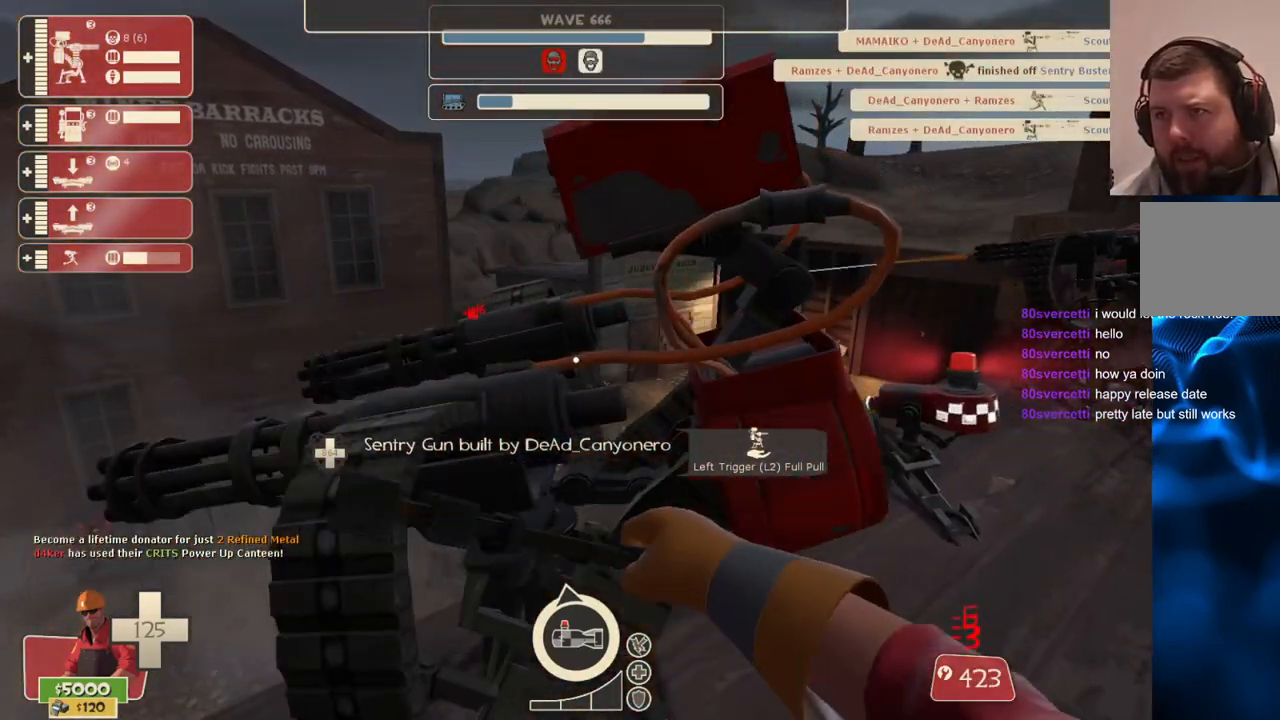
{"buttons": ["R2"], "left_stick": "right", "right_stick": "center", "events": [[467, "left_stick", "right"]]}
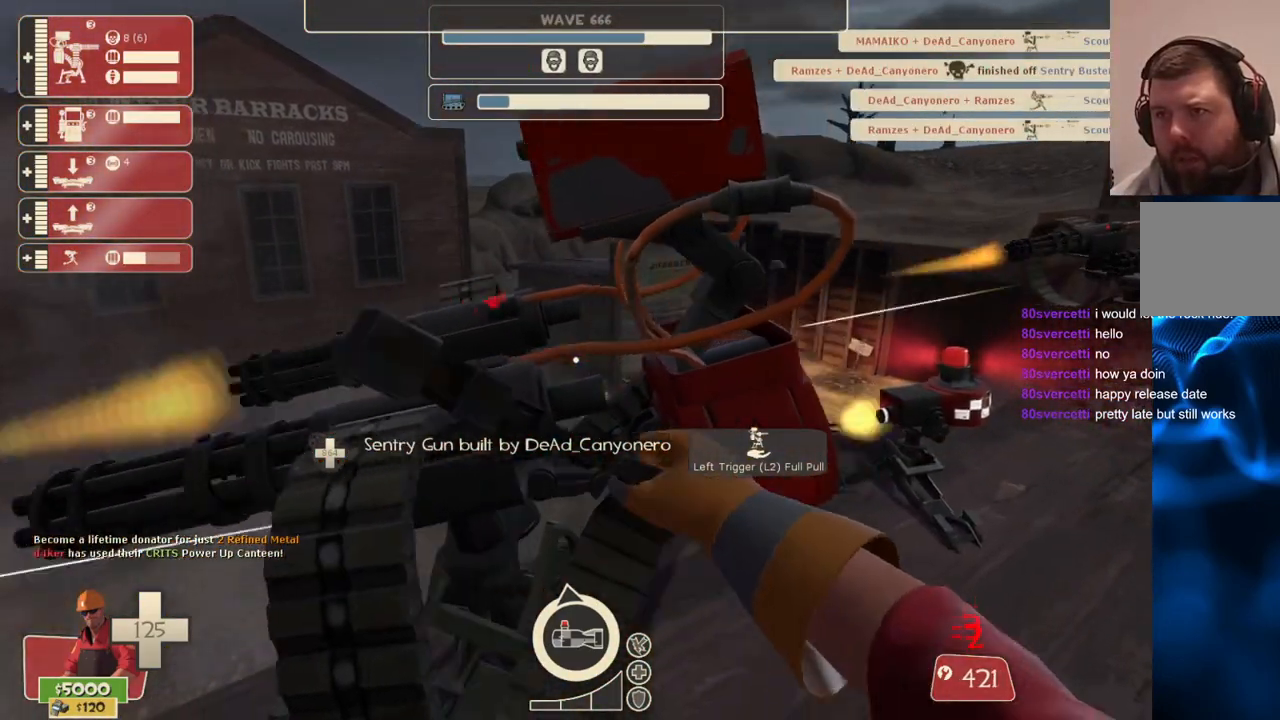
{"buttons": ["R2"], "left_stick": "center", "right_stick": "center", "events": [[17, "left_stick", "center"], [250, "right_stick", "left"], [300, "right_stick", "center"]]}
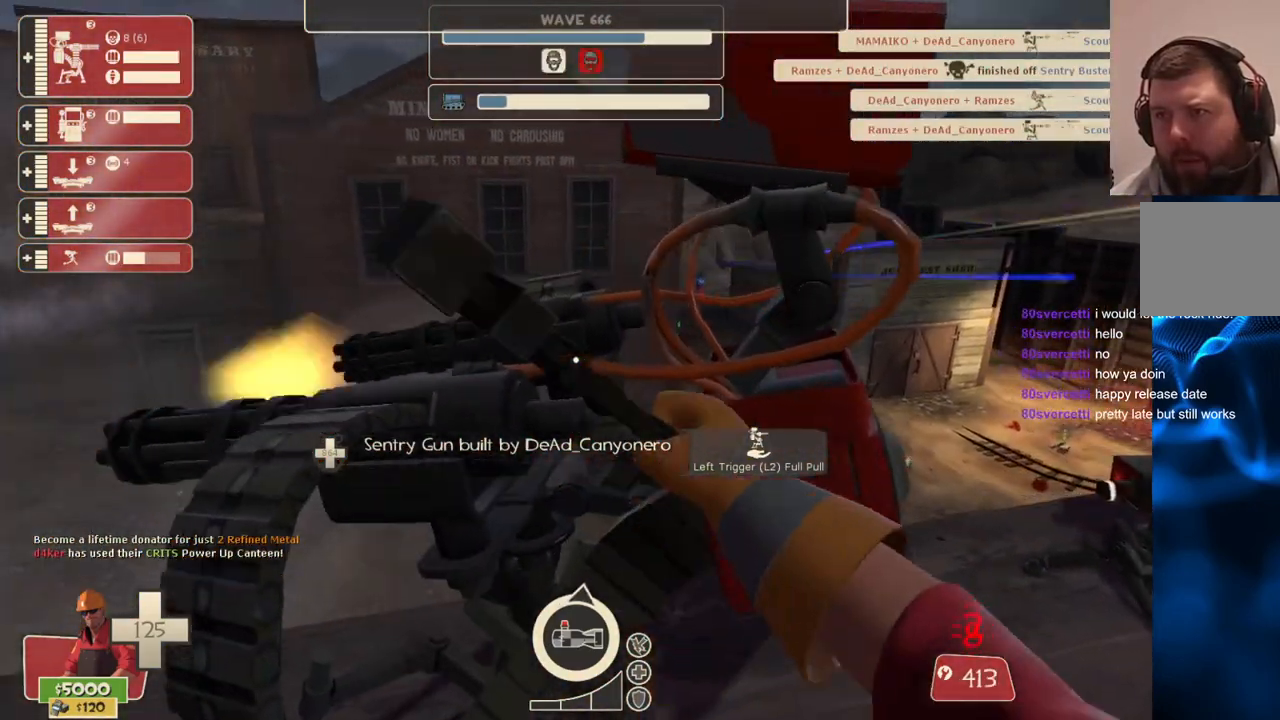
{"buttons": [], "left_stick": "left", "right_stick": "center", "events": [[17, "right_stick", "left"], [50, "left_stick", "left"], [233, "R2", "up"], [400, "R1", "down"], [433, "right_stick", "center"], [450, "R1", "up"]]}